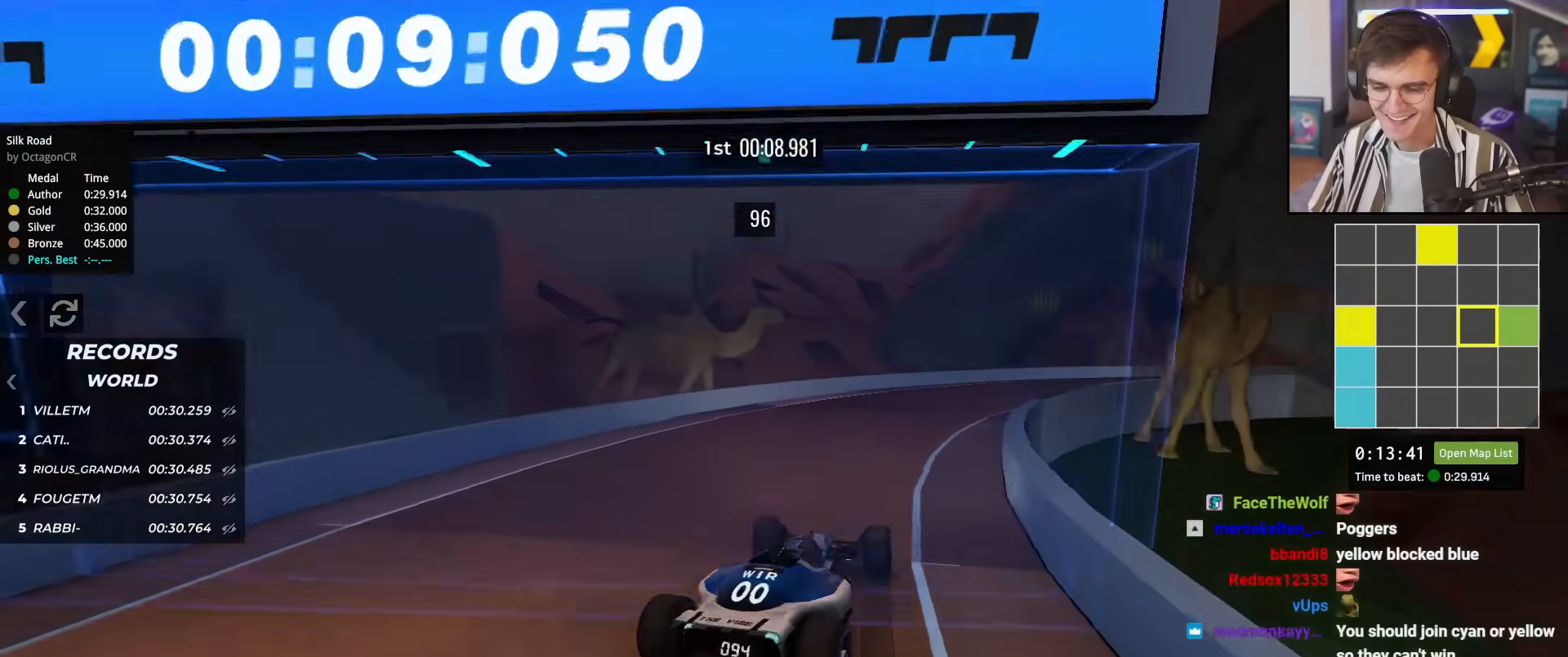
Gameplay with keyboard; each line is a JSON object with the keys held at the frame after it. "events" lists presses ("down") and releases ("up") of "brake", "down", "left", "right" and "up" between this image and that frame as [ms after this image, input, new state], when the widget could be followed in between. No other keys are recorded. Mouse input is not recorded. Key names are as the overlay labels them; some are game actions (e.g. jump) rather than physical keys.
{"keys": ["up"], "events": []}
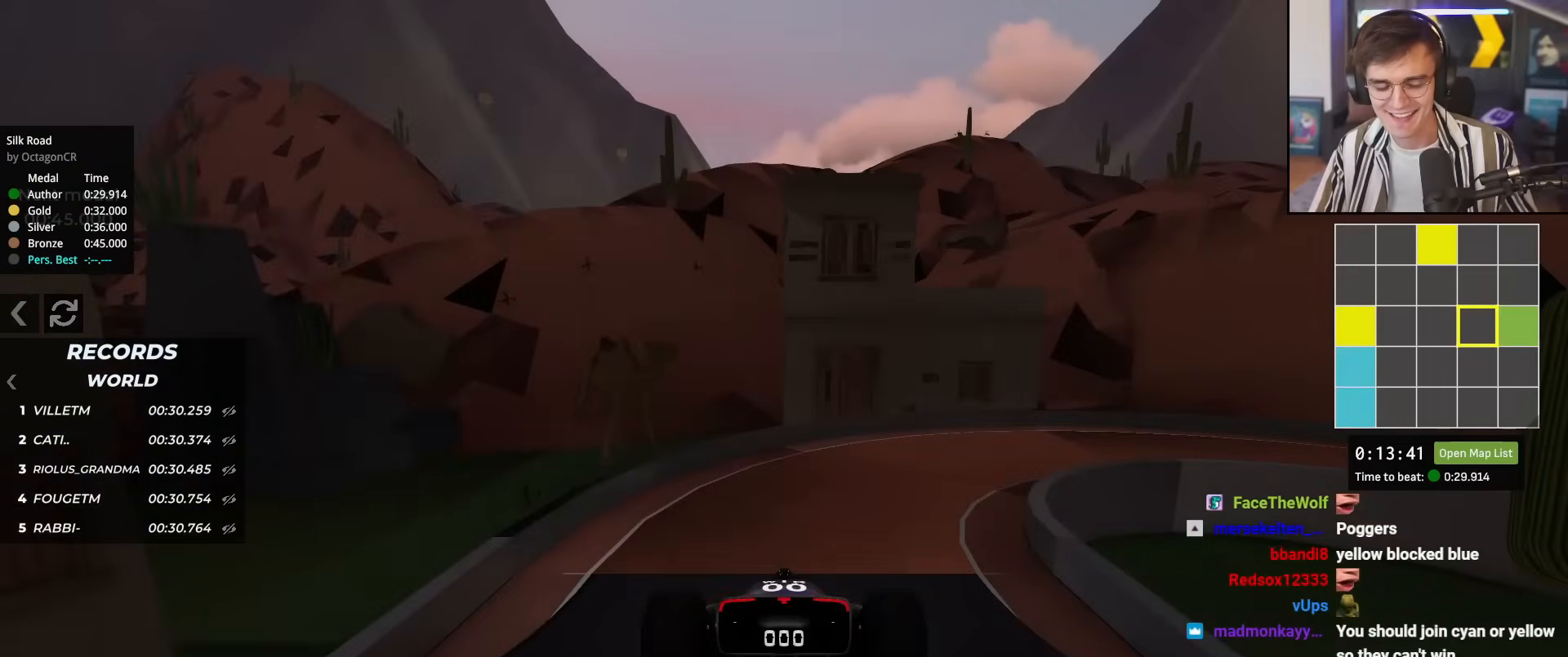
{"keys": ["up"], "events": []}
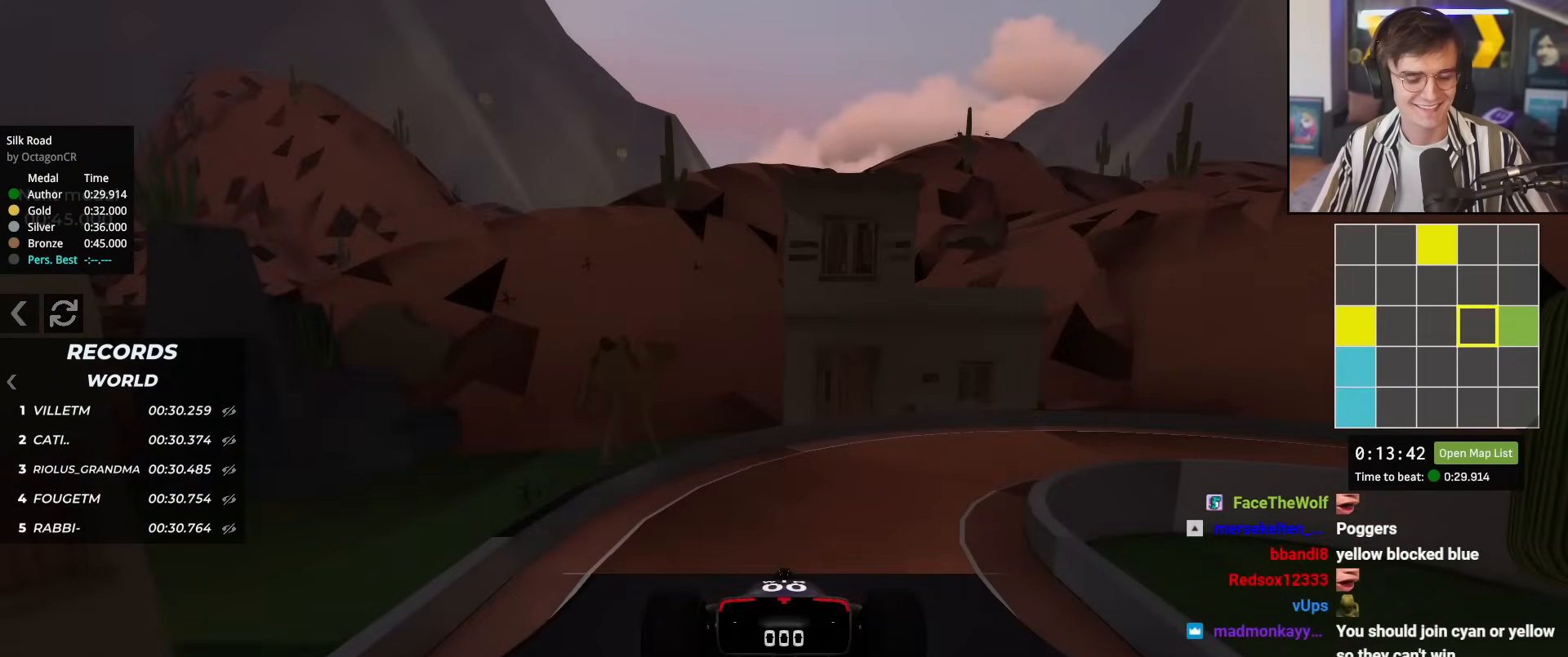
{"keys": ["up"], "events": []}
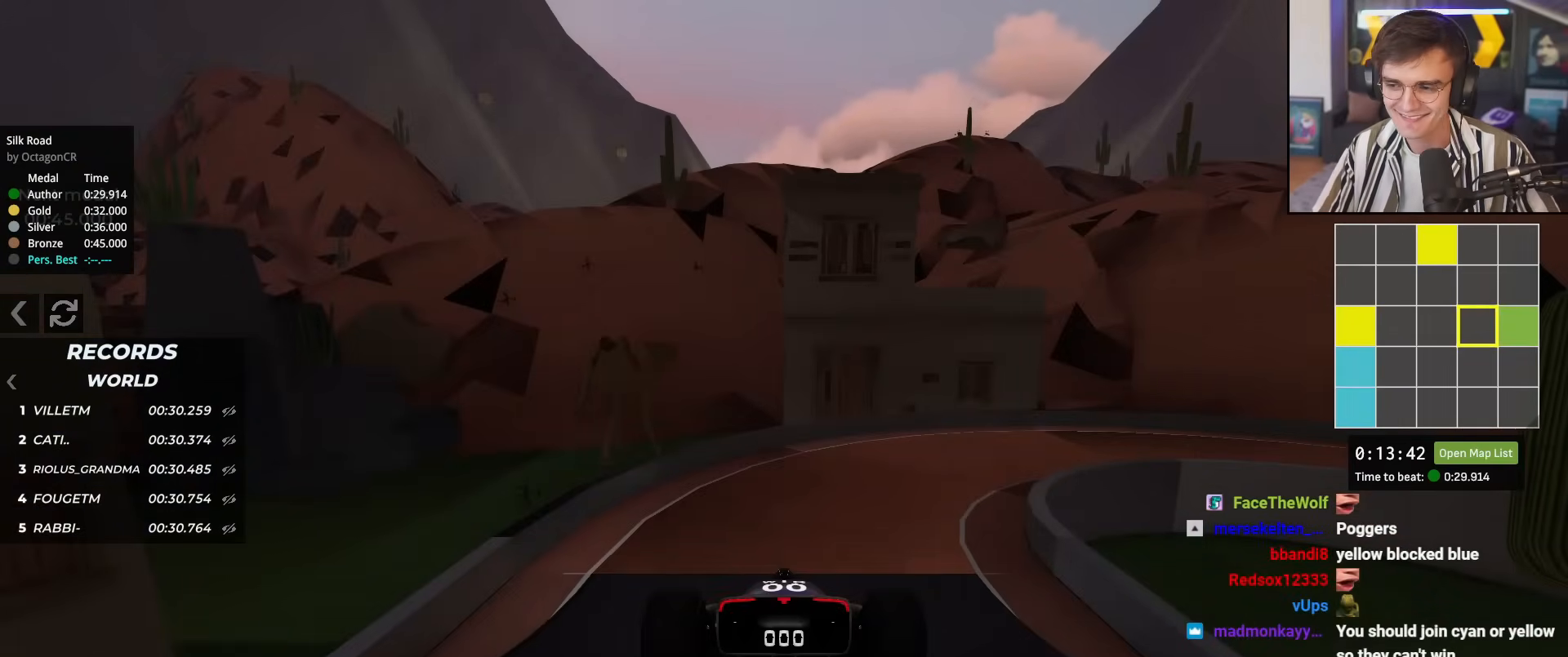
{"keys": ["up"], "events": []}
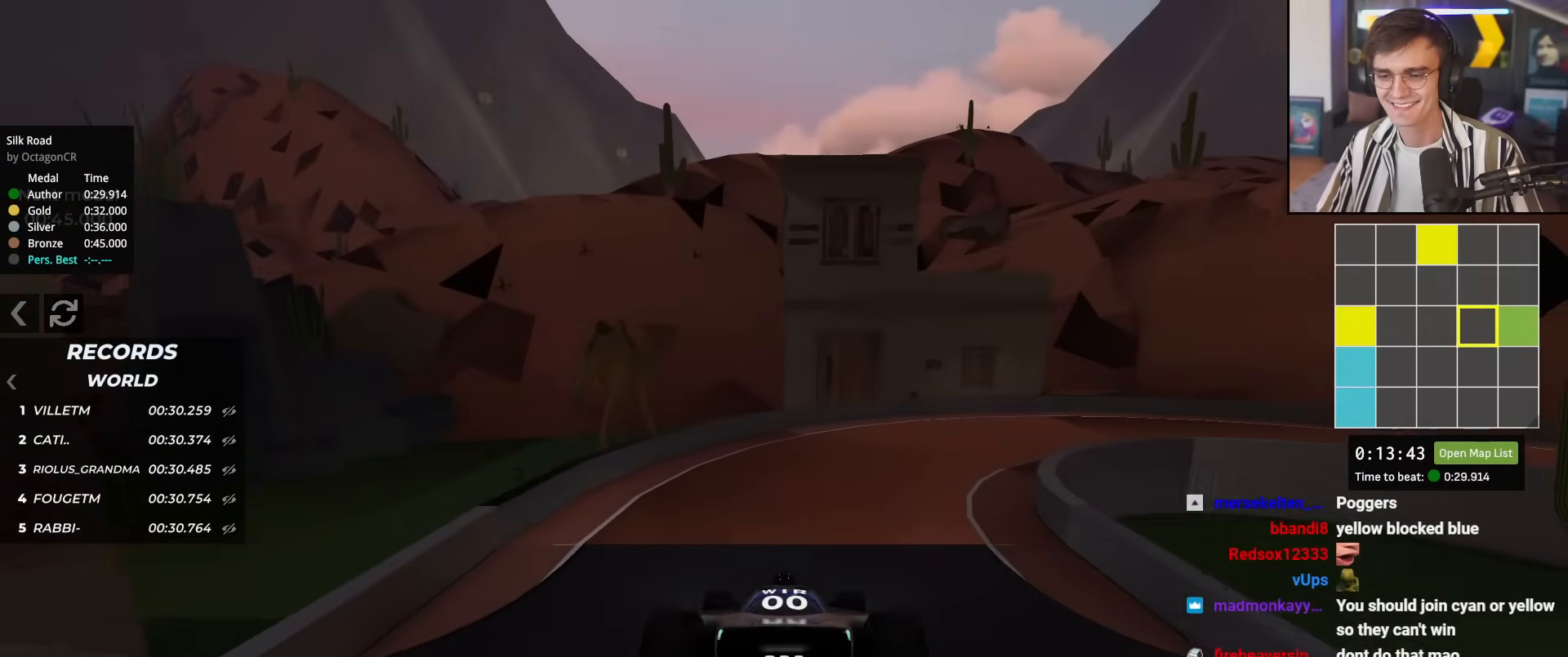
{"keys": ["right", "up"], "events": [[384, "right", "down"]]}
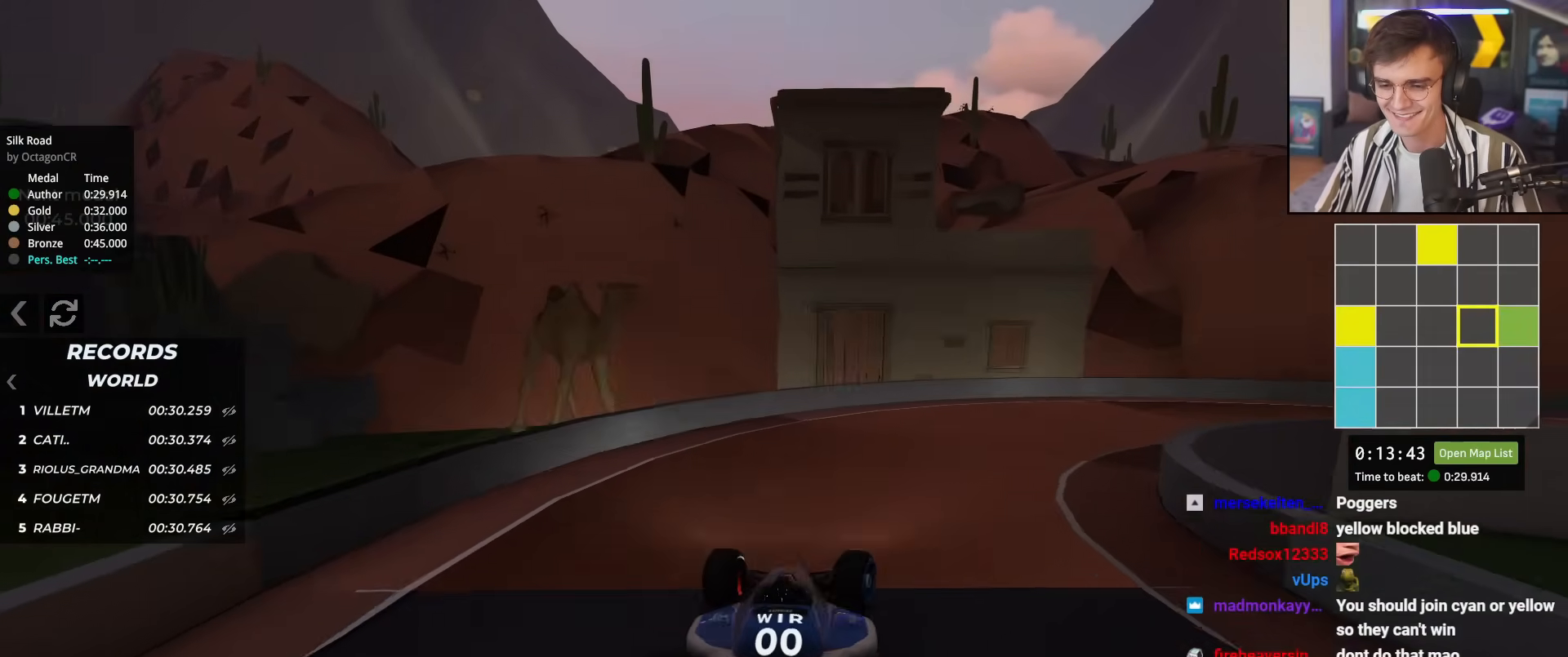
{"keys": ["right", "up"], "events": [[116, "up", "up"], [217, "up", "down"], [350, "up", "up"], [450, "up", "down"]]}
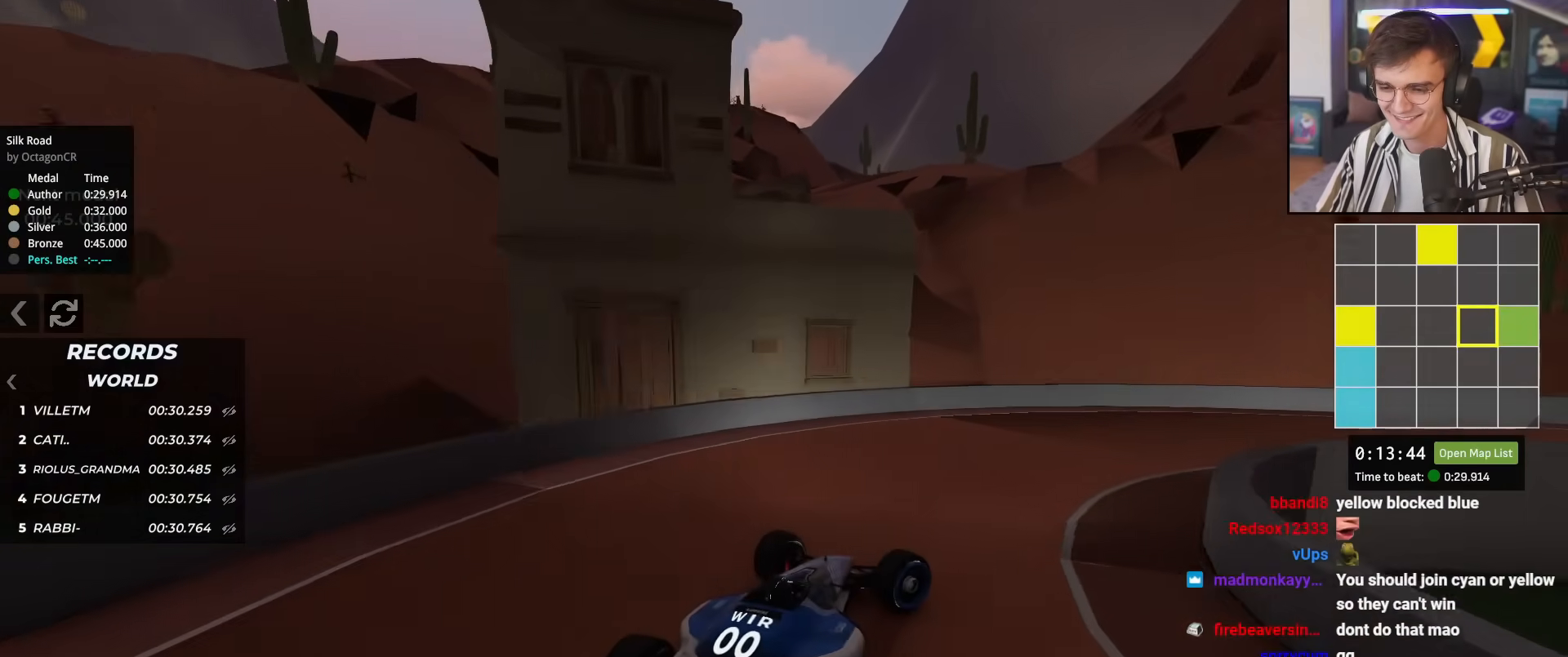
{"keys": ["right", "up"], "events": [[267, "right", "up"], [417, "right", "down"]]}
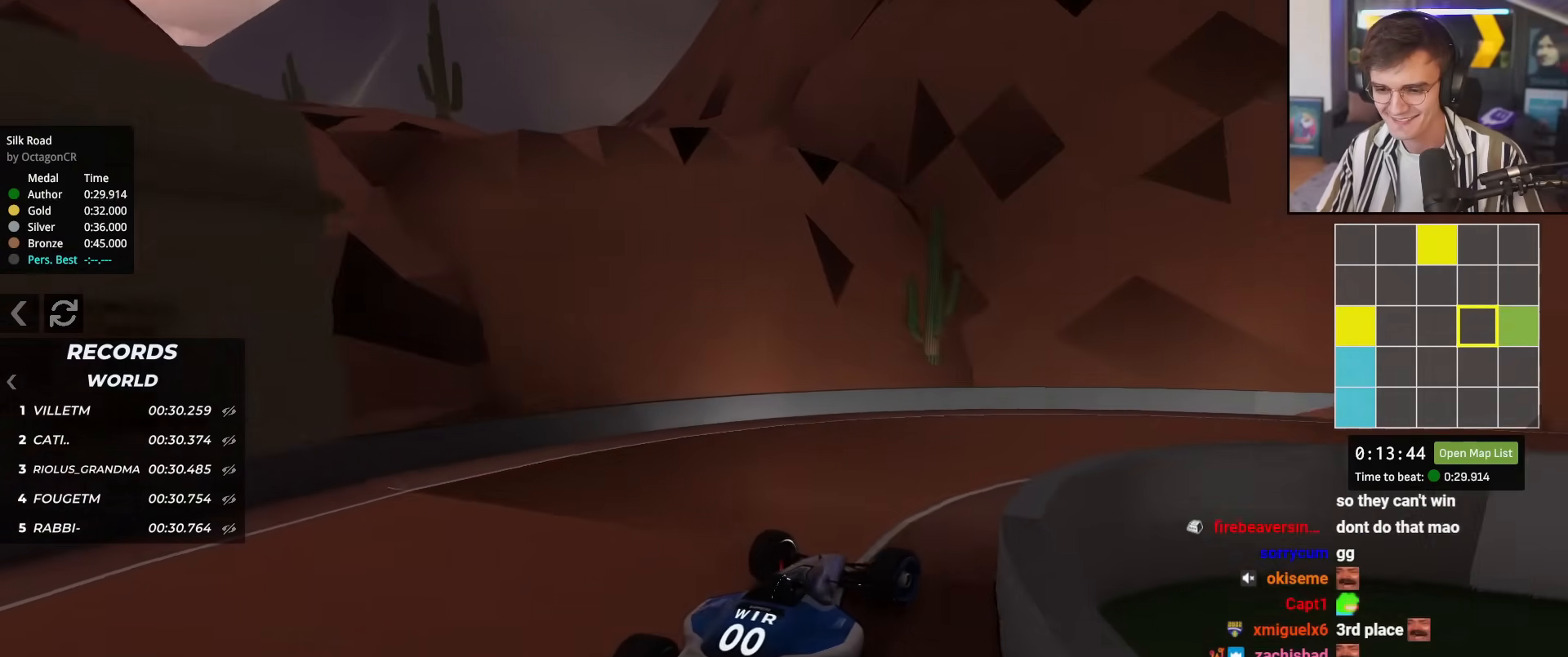
{"keys": ["right", "up"], "events": []}
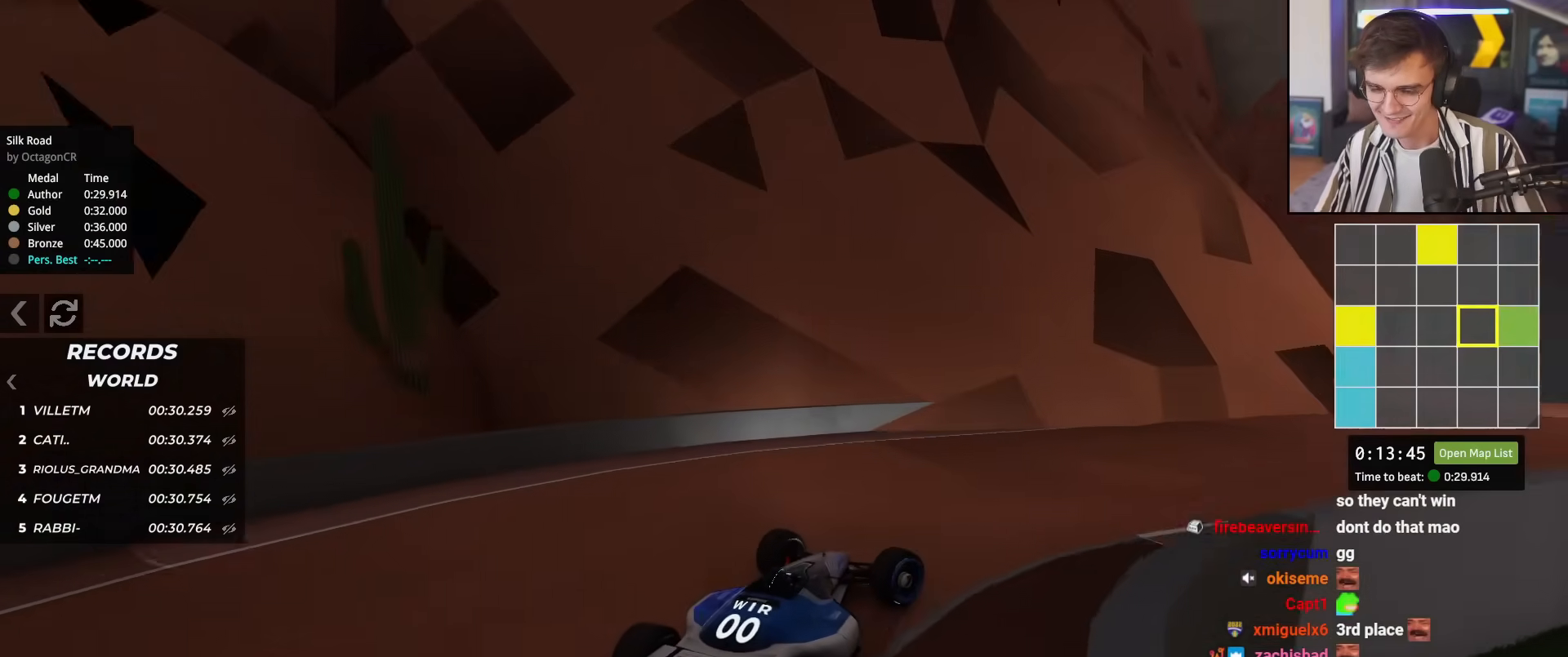
{"keys": ["up"], "events": [[17, "right", "up"], [250, "right", "down"], [401, "right", "up"]]}
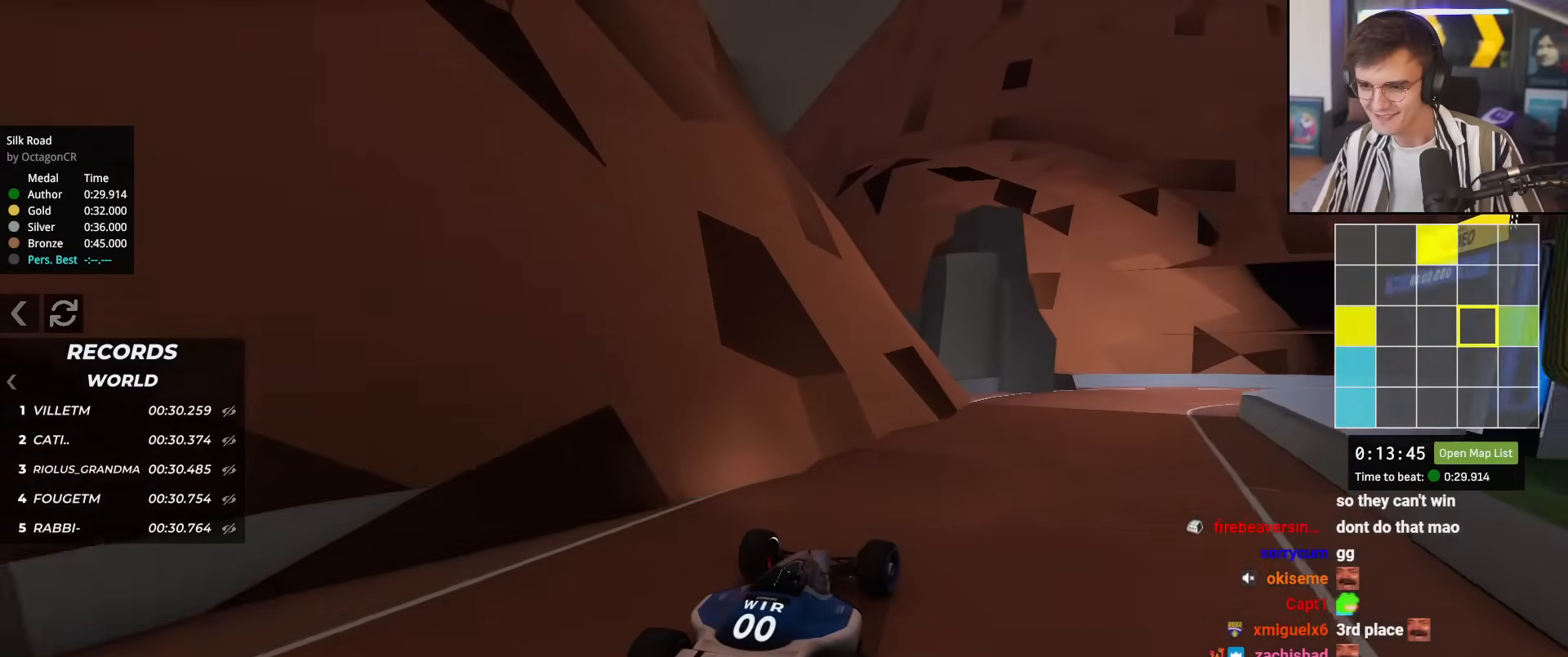
{"keys": ["right", "up"], "events": [[83, "right", "down"], [183, "right", "up"], [500, "right", "down"]]}
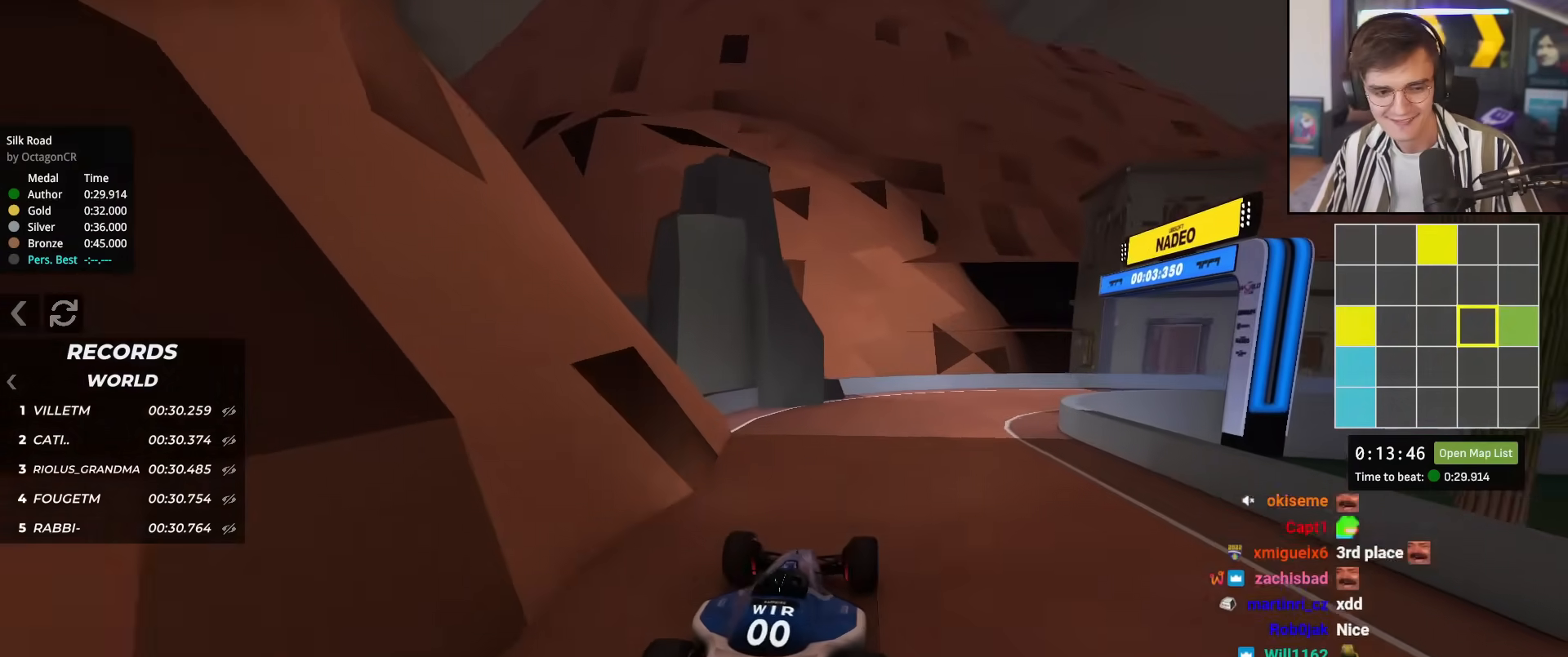
{"keys": ["up"], "events": [[467, "right", "up"]]}
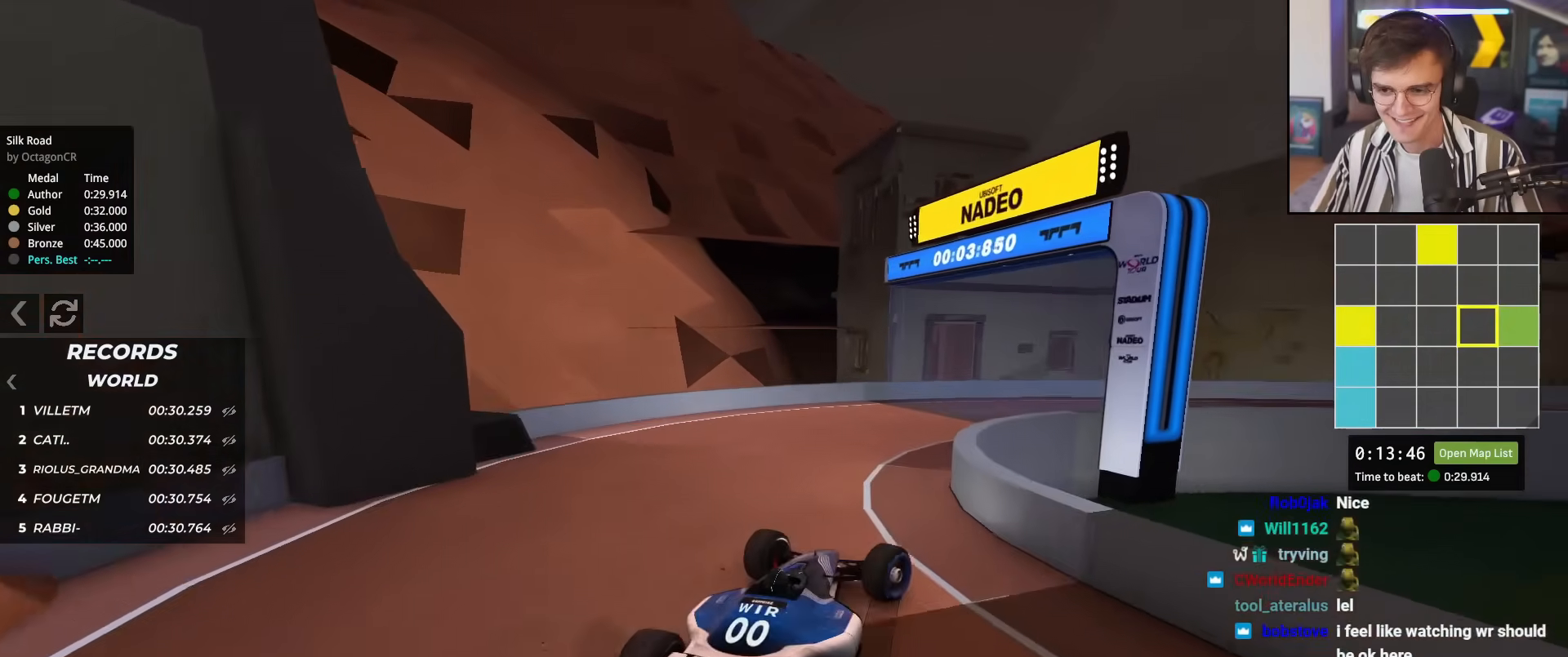
{"keys": ["up"], "events": [[66, "left", "down"], [166, "left", "up"], [217, "right", "down"], [483, "right", "up"]]}
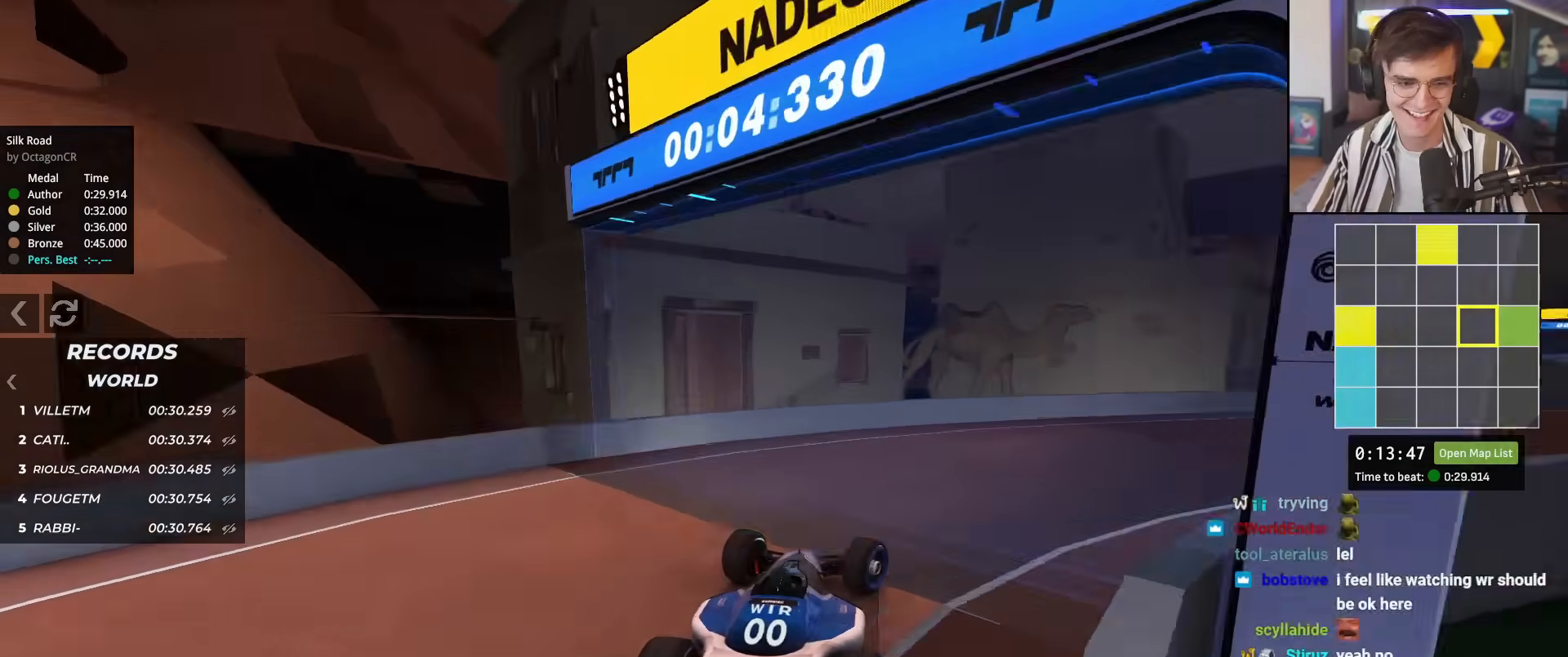
{"keys": ["up"], "events": []}
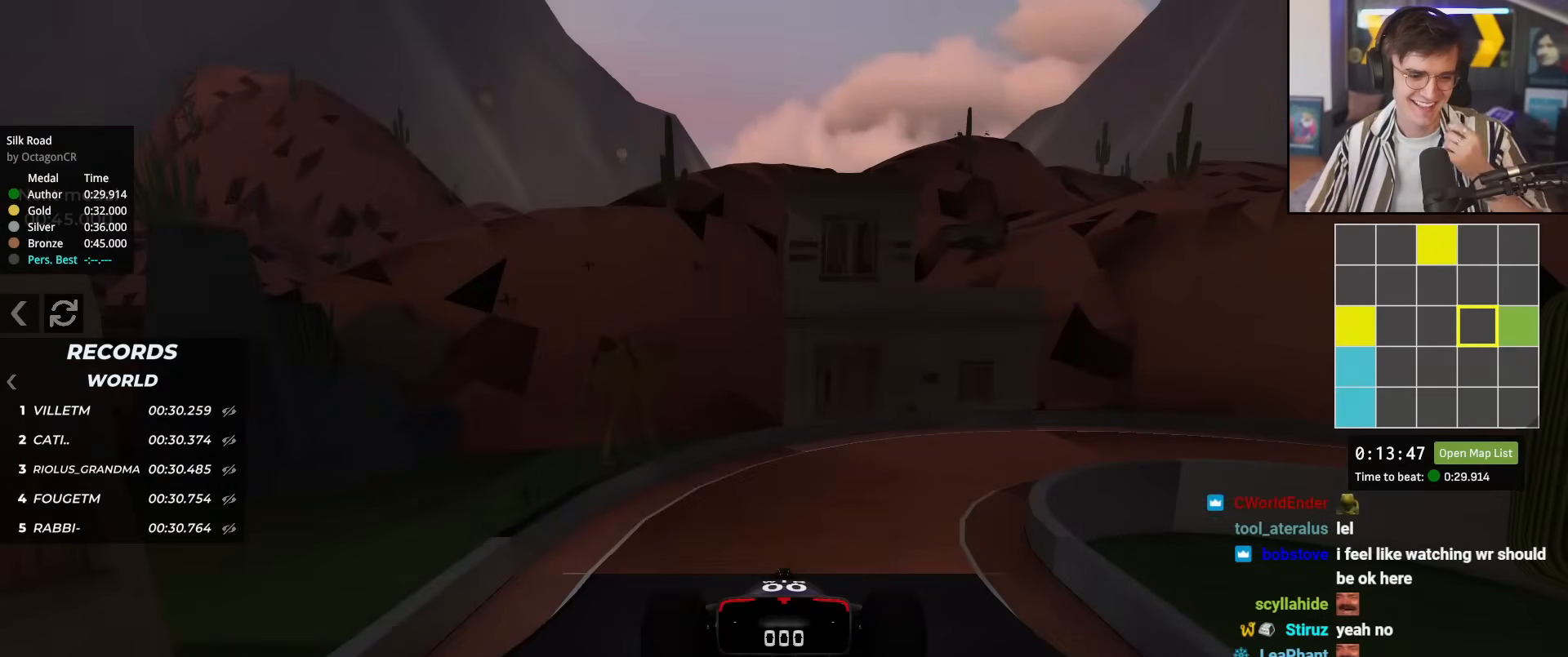
{"keys": ["up"], "events": []}
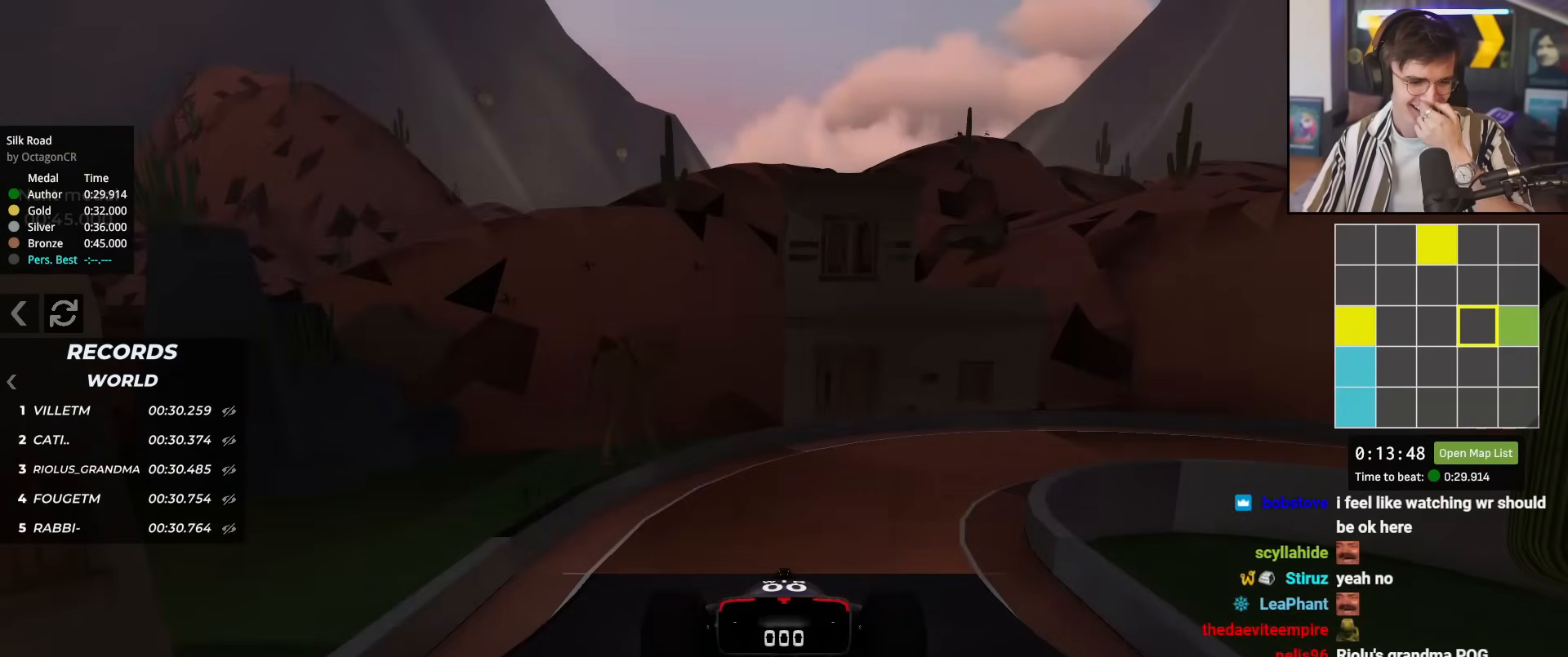
{"keys": ["up"], "events": []}
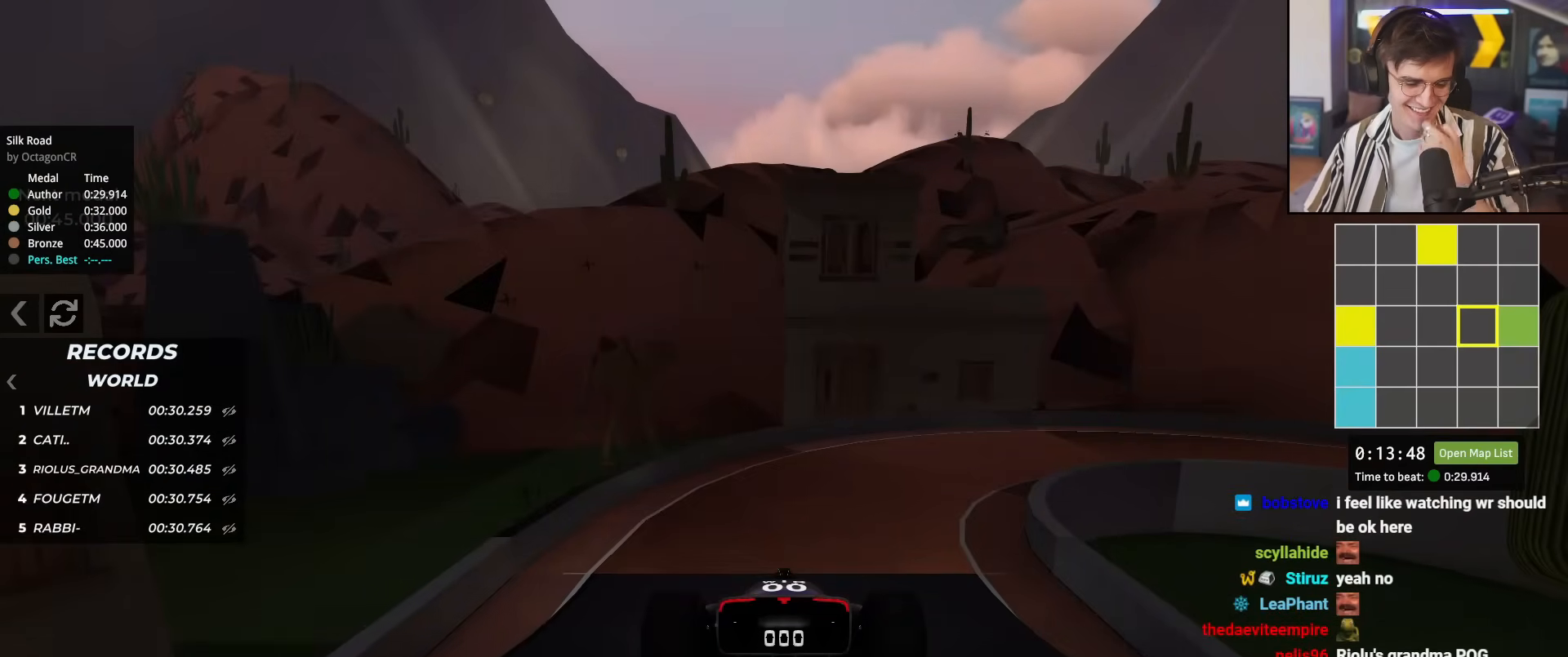
{"keys": ["up"], "events": []}
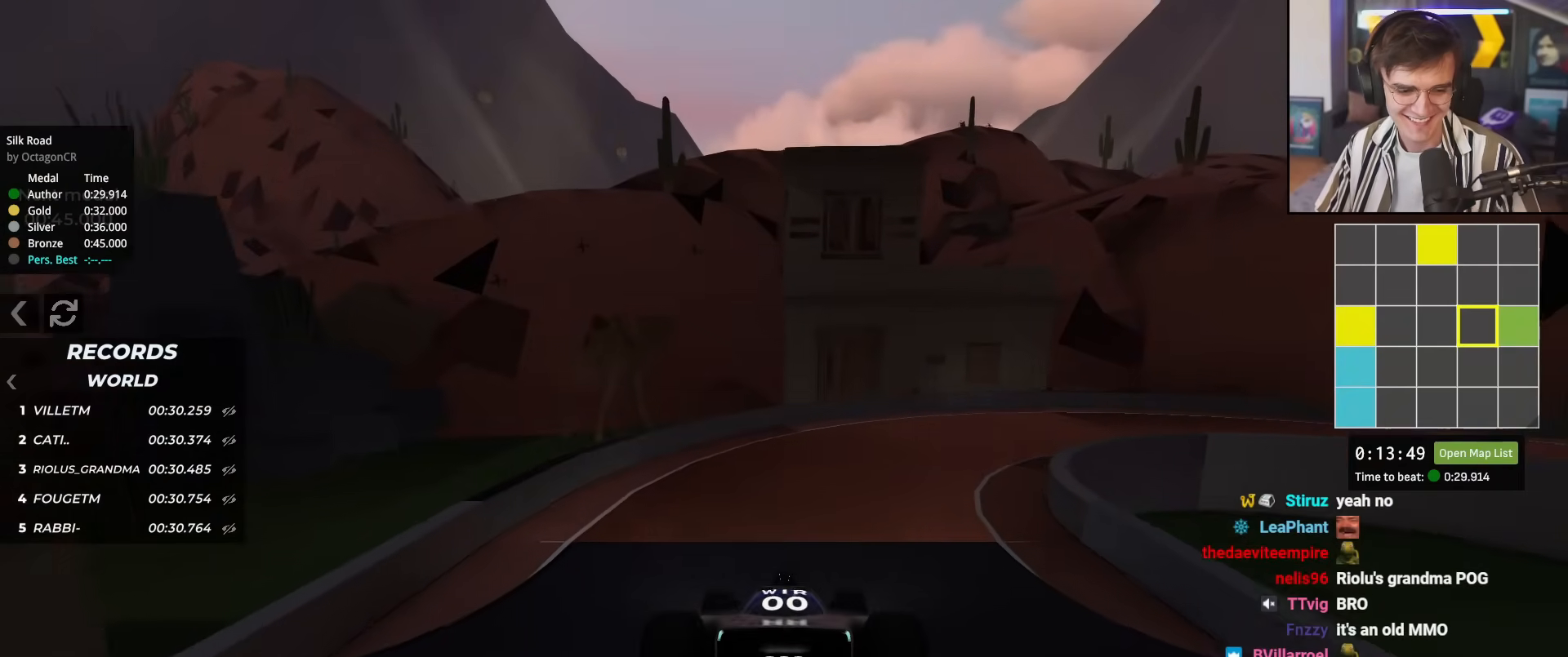
{"keys": ["right", "up"], "events": [[367, "right", "down"]]}
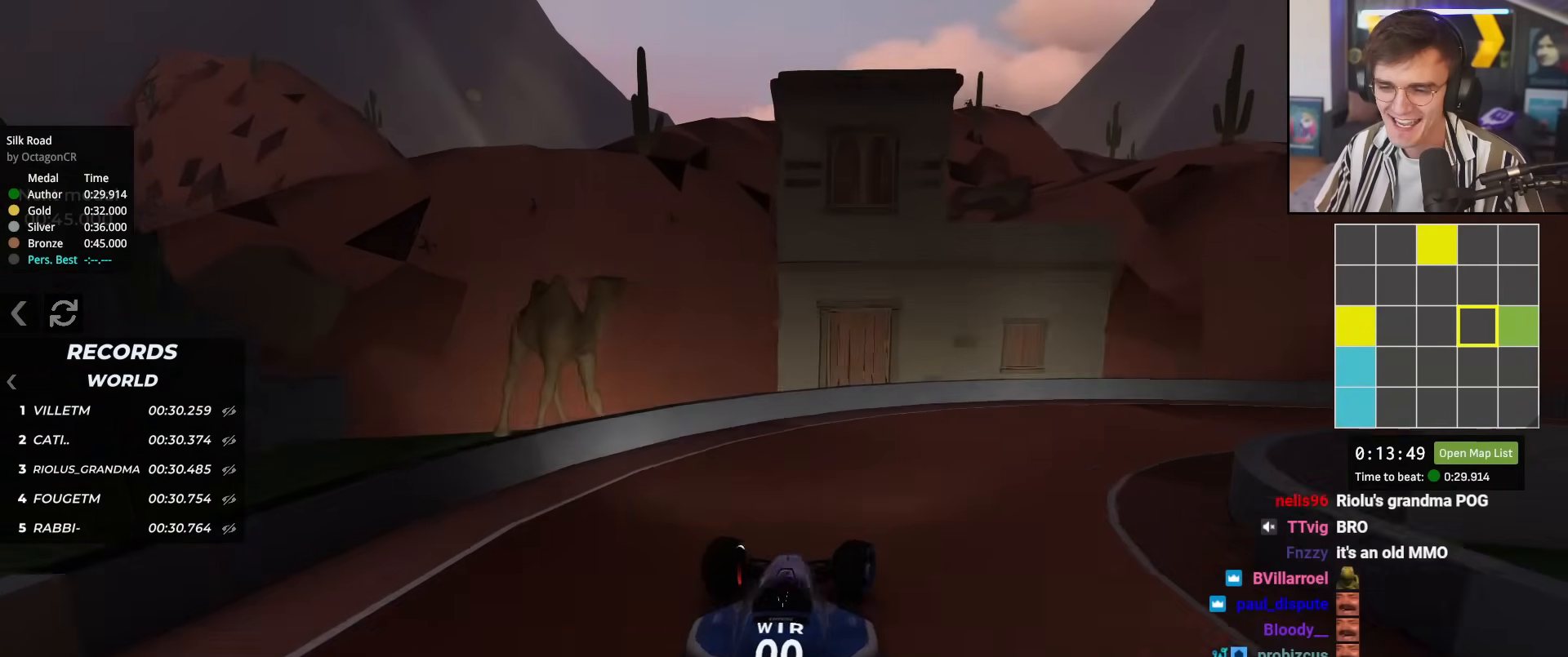
{"keys": ["right", "up"], "events": [[116, "up", "up"], [400, "up", "down"]]}
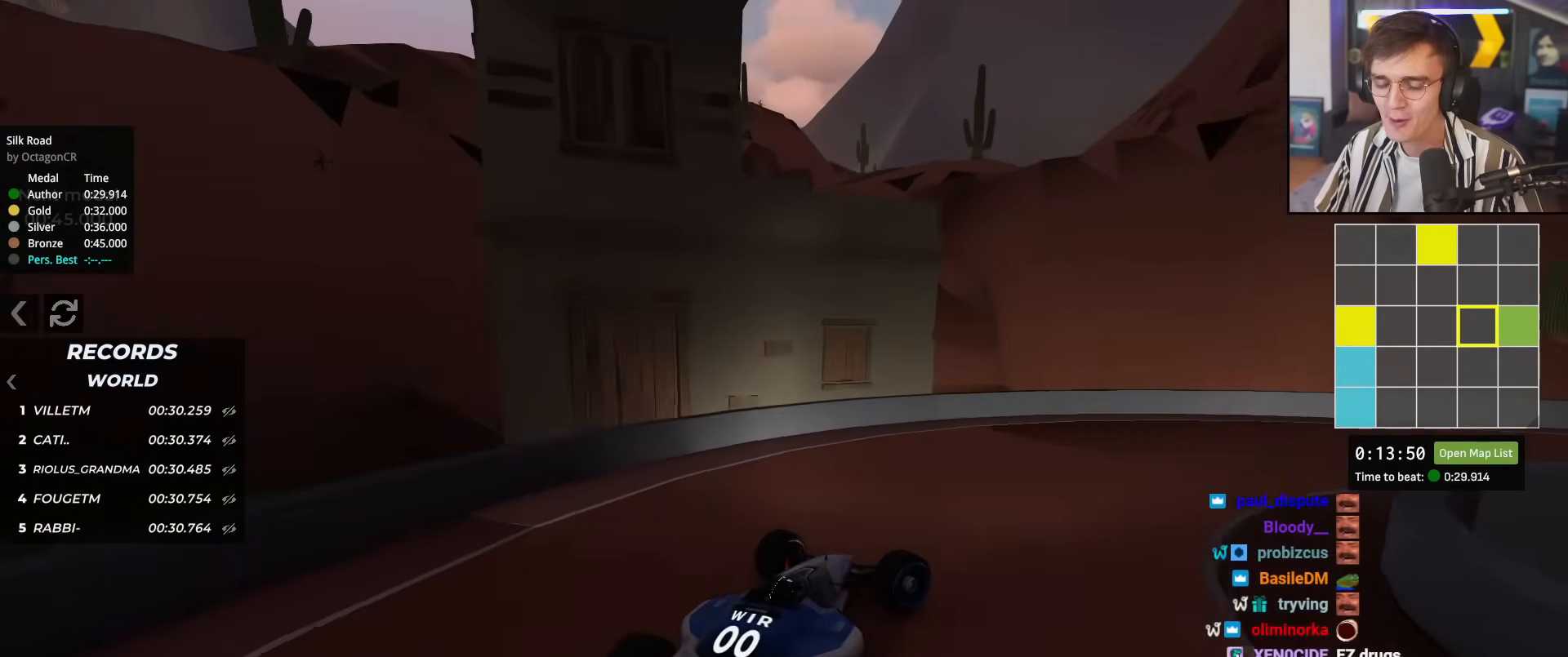
{"keys": ["right", "up"], "events": []}
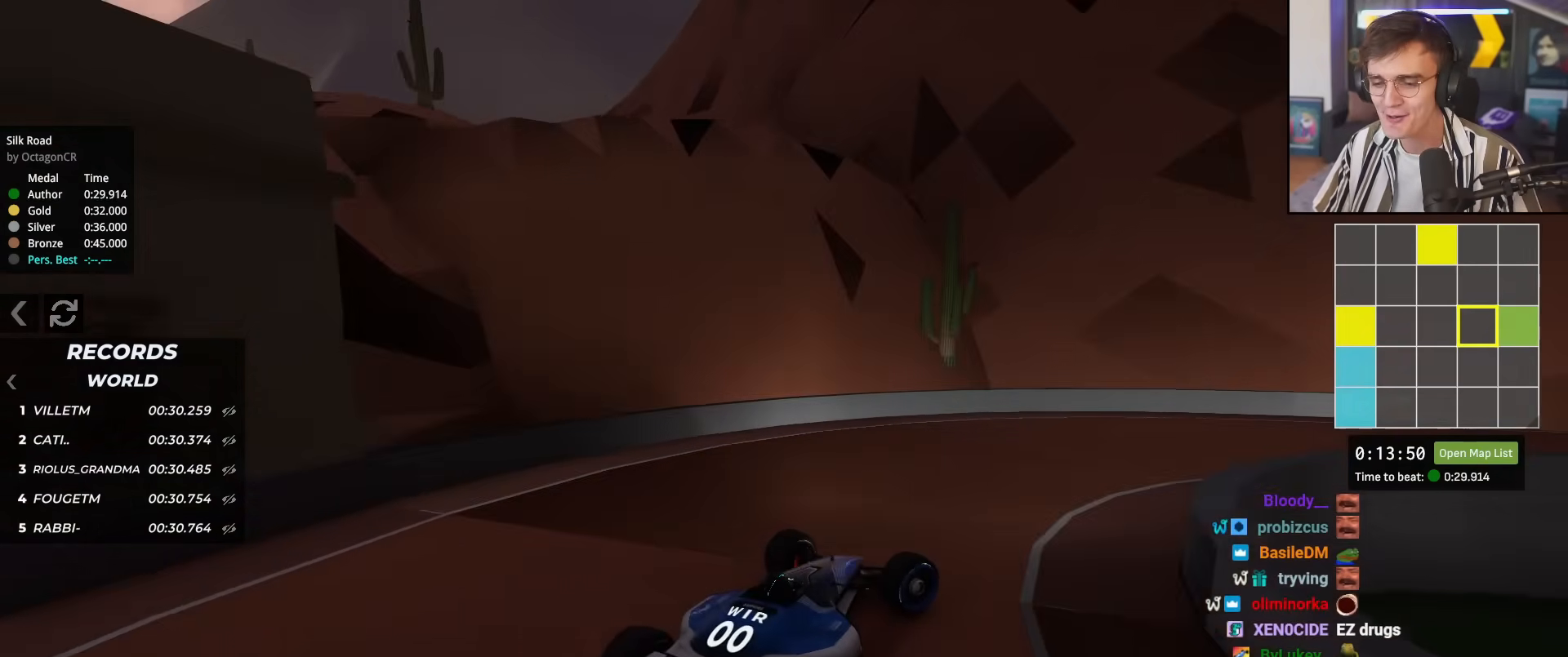
{"keys": ["up"], "events": [[333, "right", "up"]]}
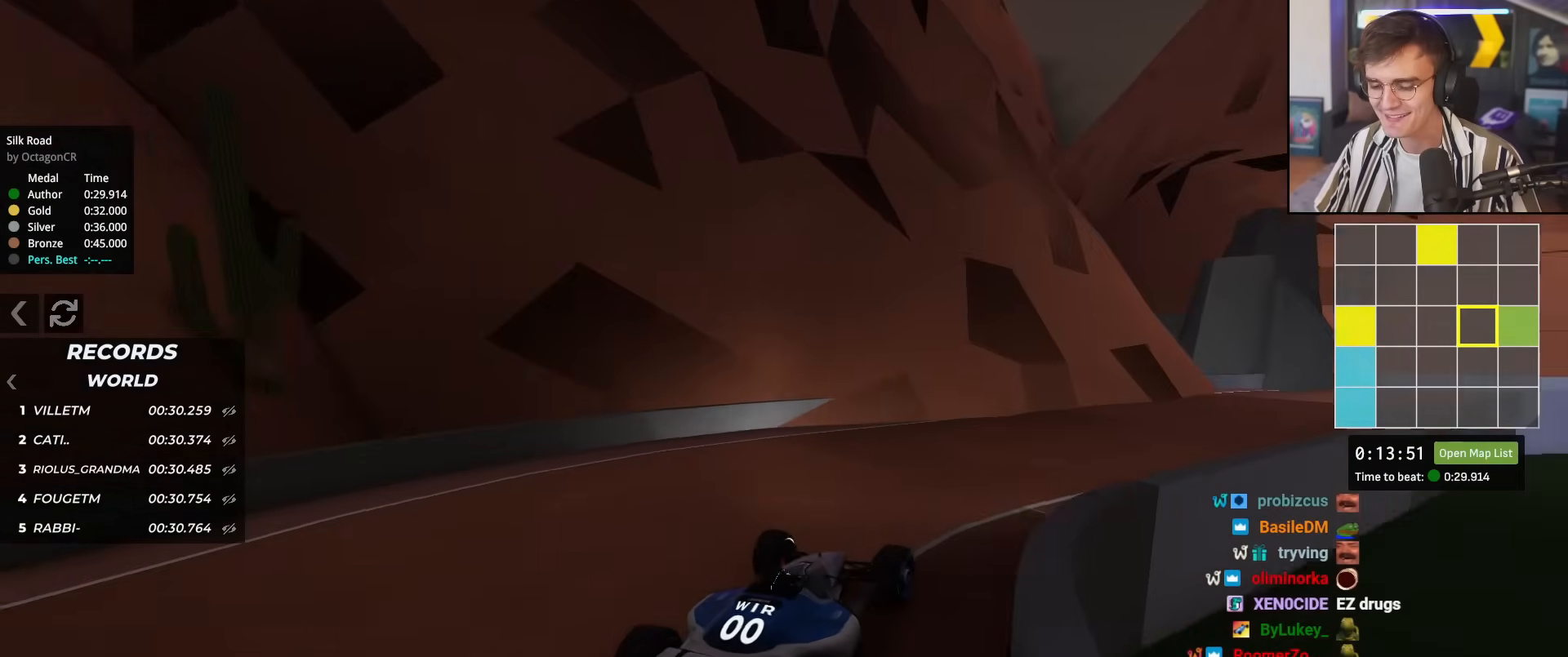
{"keys": ["right", "up"], "events": [[300, "right", "down"]]}
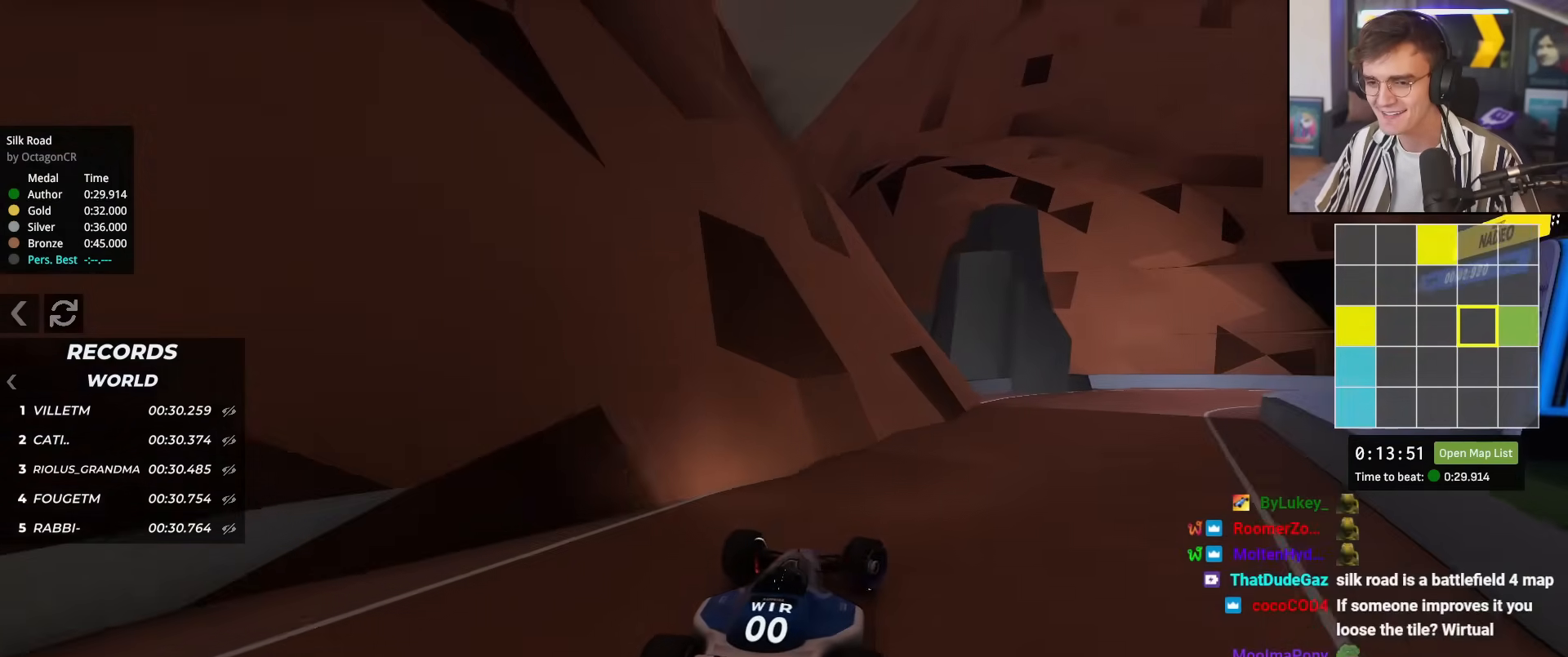
{"keys": ["up"], "events": [[183, "right", "up"], [317, "right", "down"], [467, "right", "up"]]}
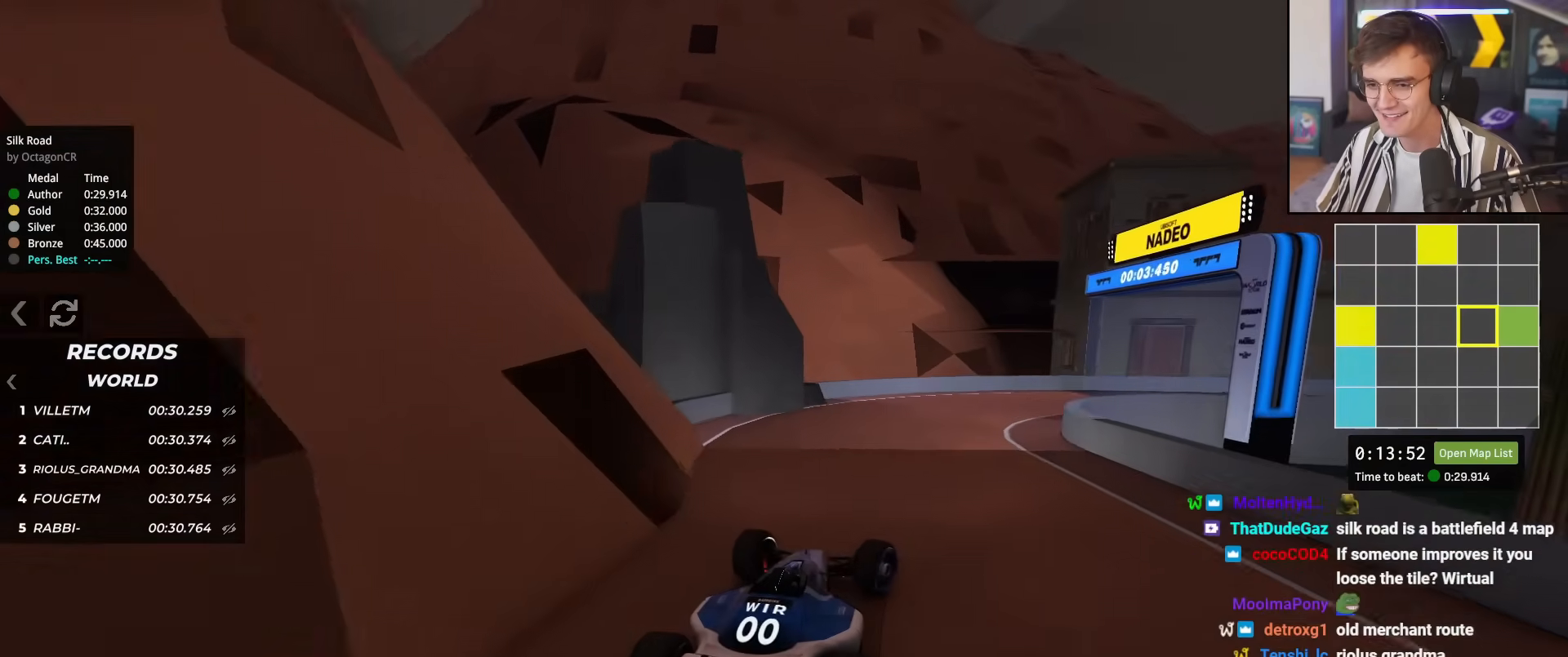
{"keys": ["right"], "events": [[100, "right", "down"], [284, "right", "up"], [384, "right", "down"], [484, "up", "up"]]}
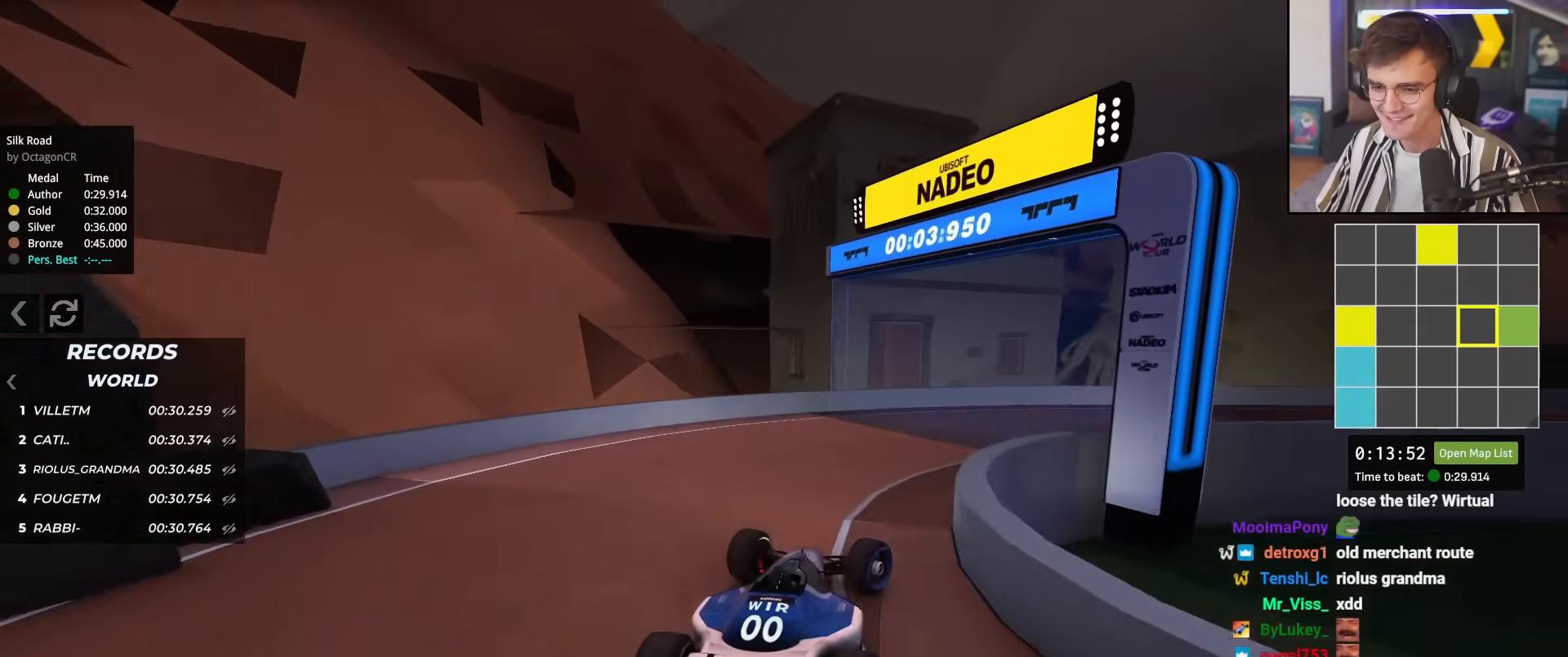
{"keys": ["right", "up"], "events": [[450, "up", "down"]]}
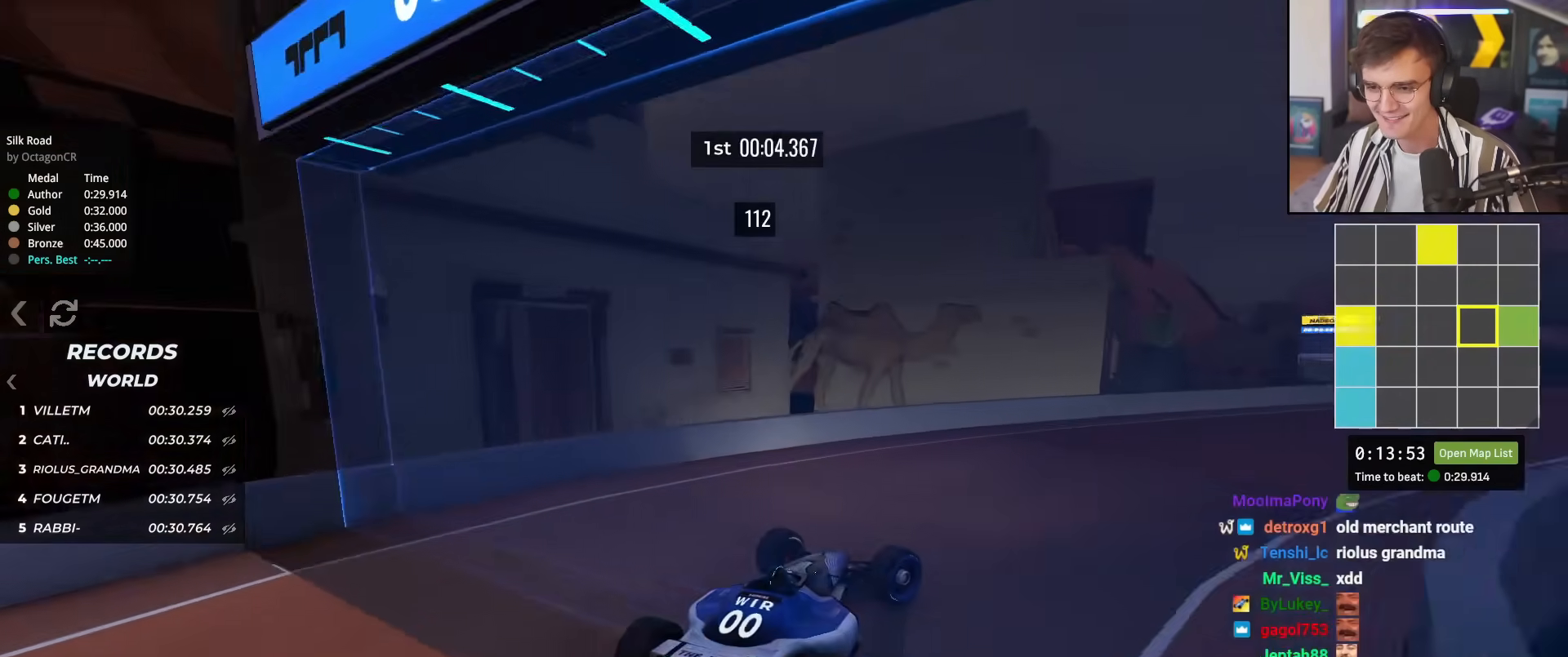
{"keys": ["up"], "events": [[317, "right", "up"], [417, "left", "down"], [501, "left", "up"]]}
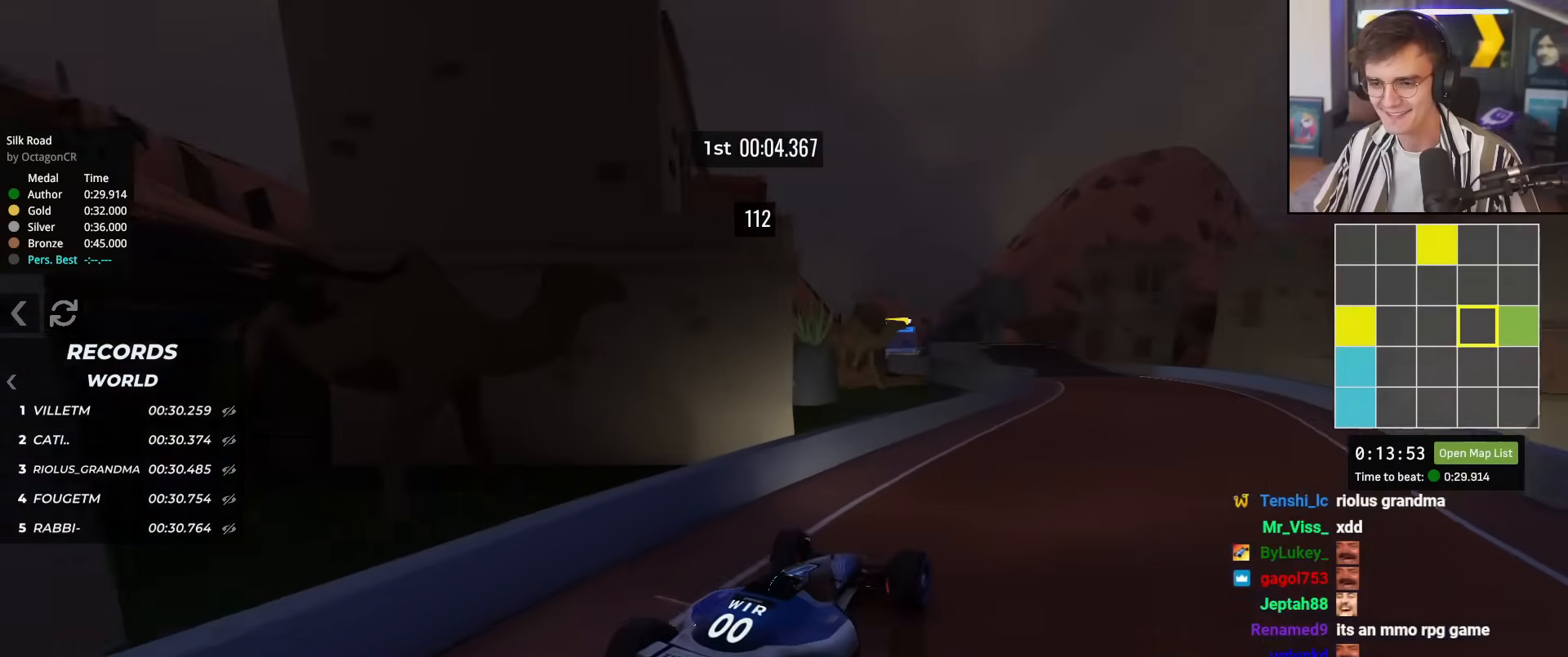
{"keys": ["left", "up"], "events": [[150, "right", "down"], [333, "right", "up"], [433, "left", "down"]]}
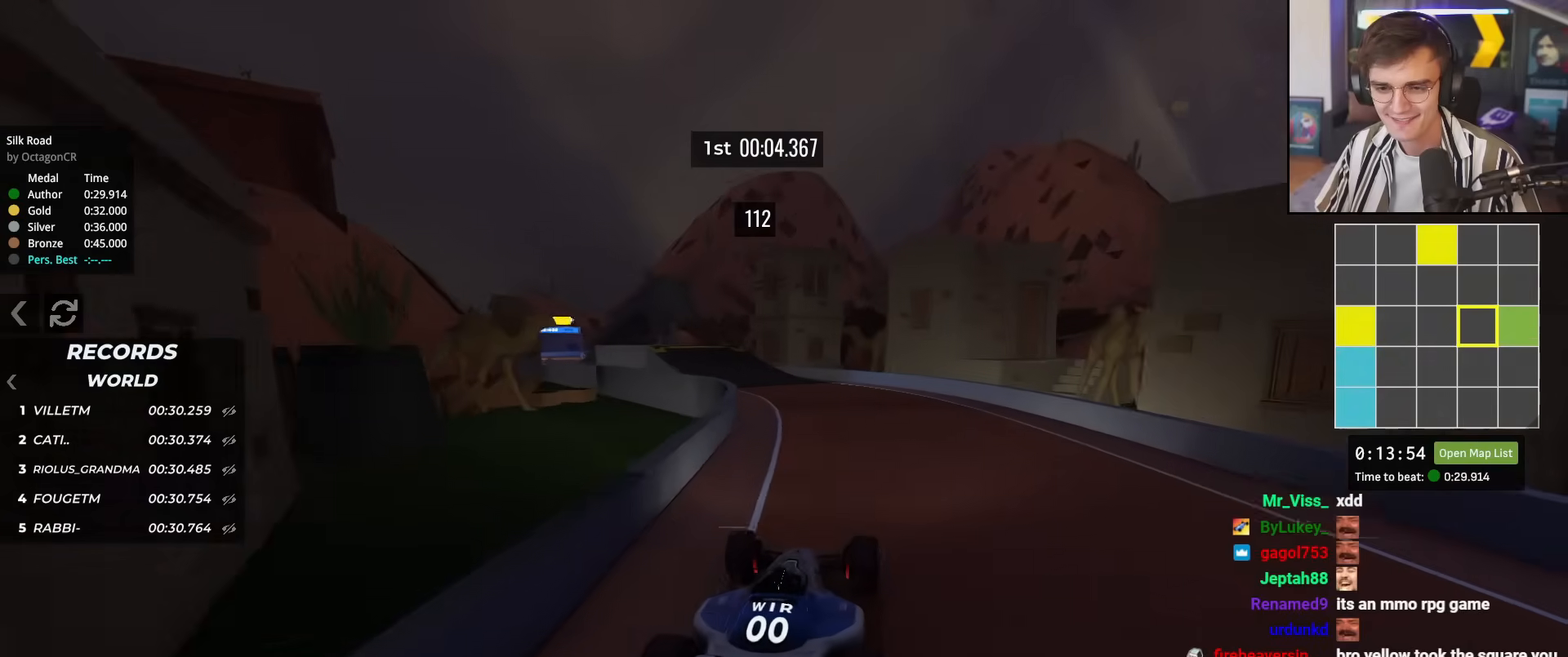
{"keys": ["left", "up"], "events": [[17, "left", "up"], [250, "left", "down"], [401, "left", "up"], [484, "left", "down"]]}
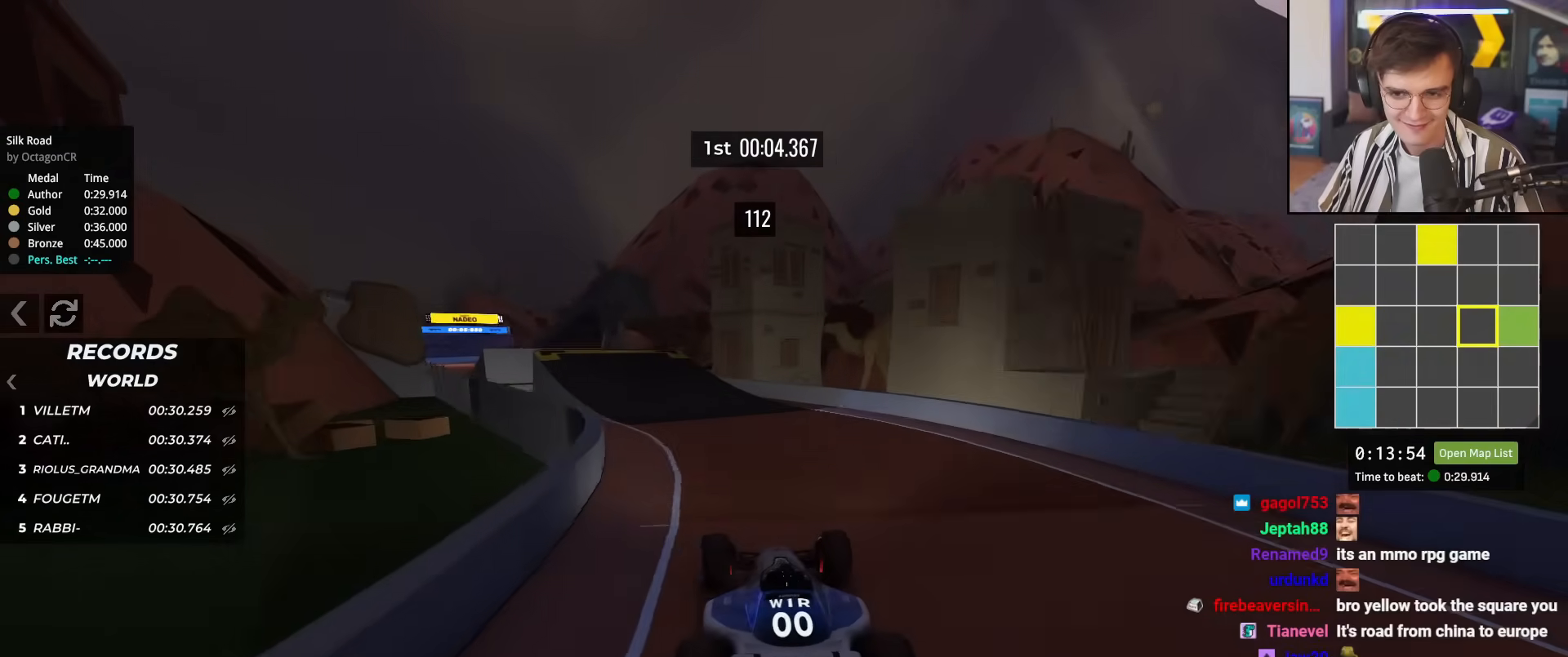
{"keys": ["left", "up"], "events": [[133, "left", "up"], [267, "left", "down"], [417, "left", "up"], [467, "left", "down"]]}
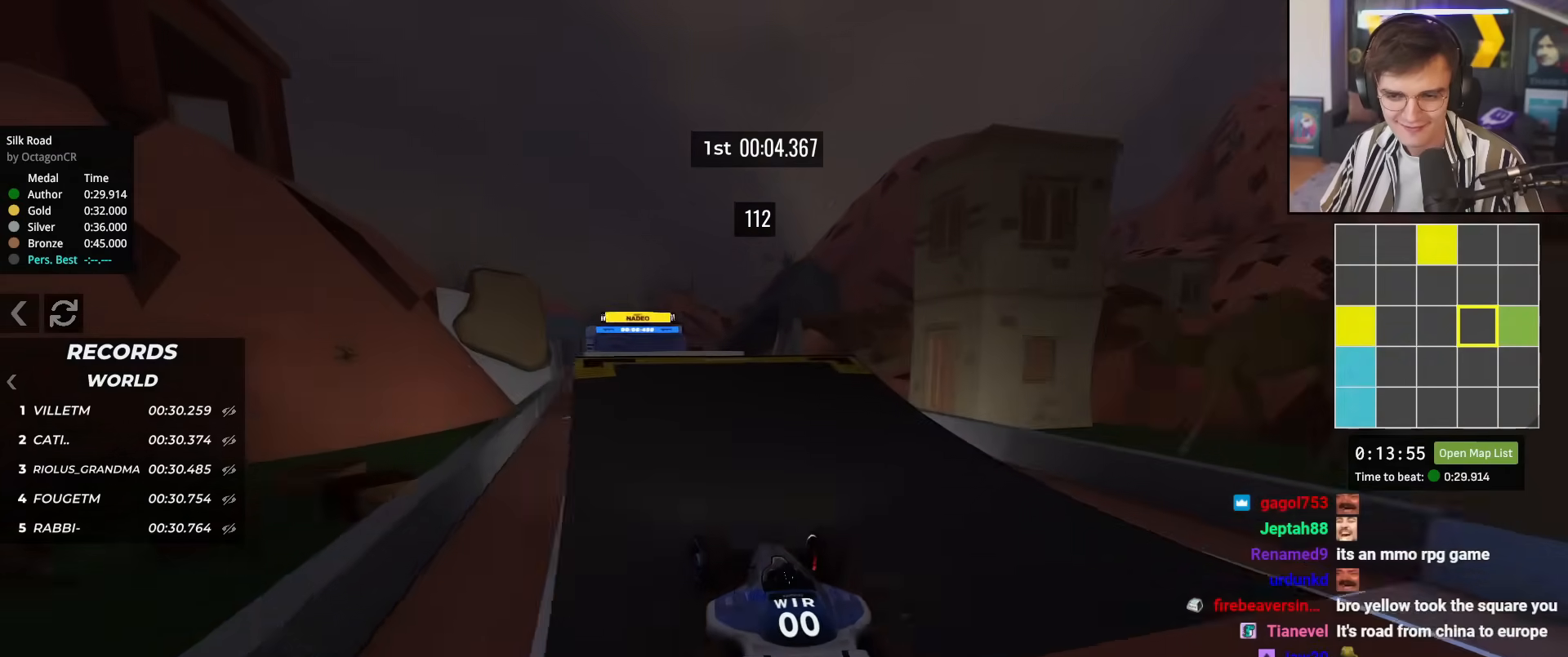
{"keys": ["up"], "events": [[50, "left", "up"], [200, "right", "down"], [234, "right", "up"]]}
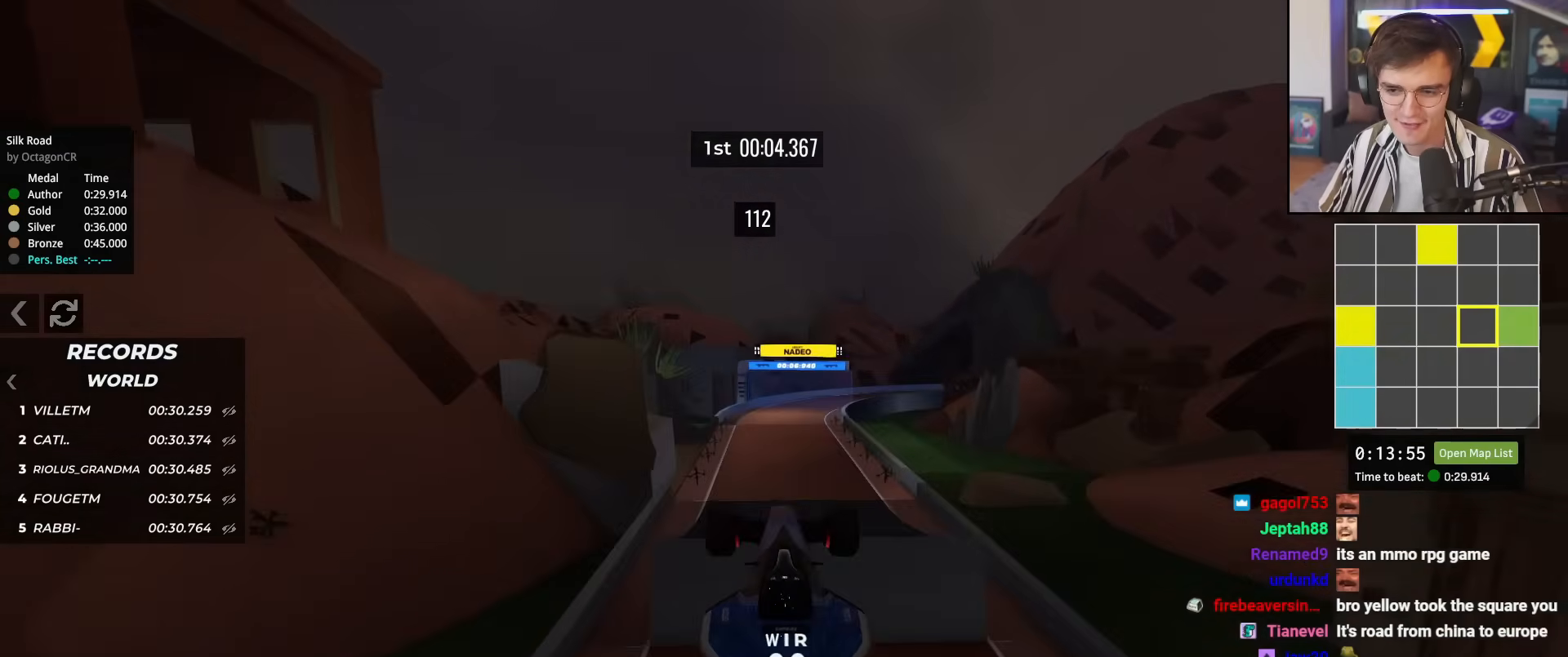
{"keys": ["right", "up"], "events": [[116, "left", "down"], [166, "left", "up"], [250, "right", "down"]]}